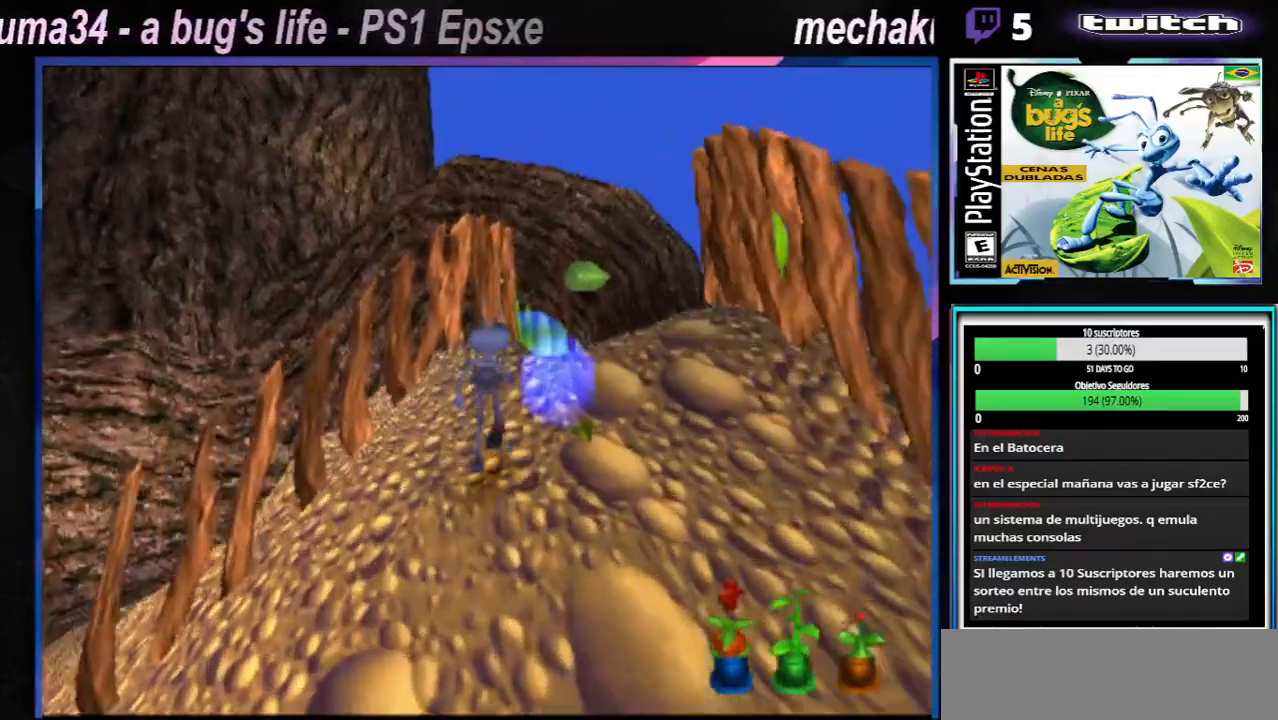
Gameplay with a controller (Xbox layout); each line is a JSON object with the inputs held at the frame after it. "events" lists button and stick changes between this image and that frame as [ms after this image, input, new state], when the widget could be followed in between. Not read: L3 R3.
{"buttons": [], "left_stick": "right", "right_stick": "center", "events": [[117, "left_stick", "up-right"], [167, "left_stick", "right"]]}
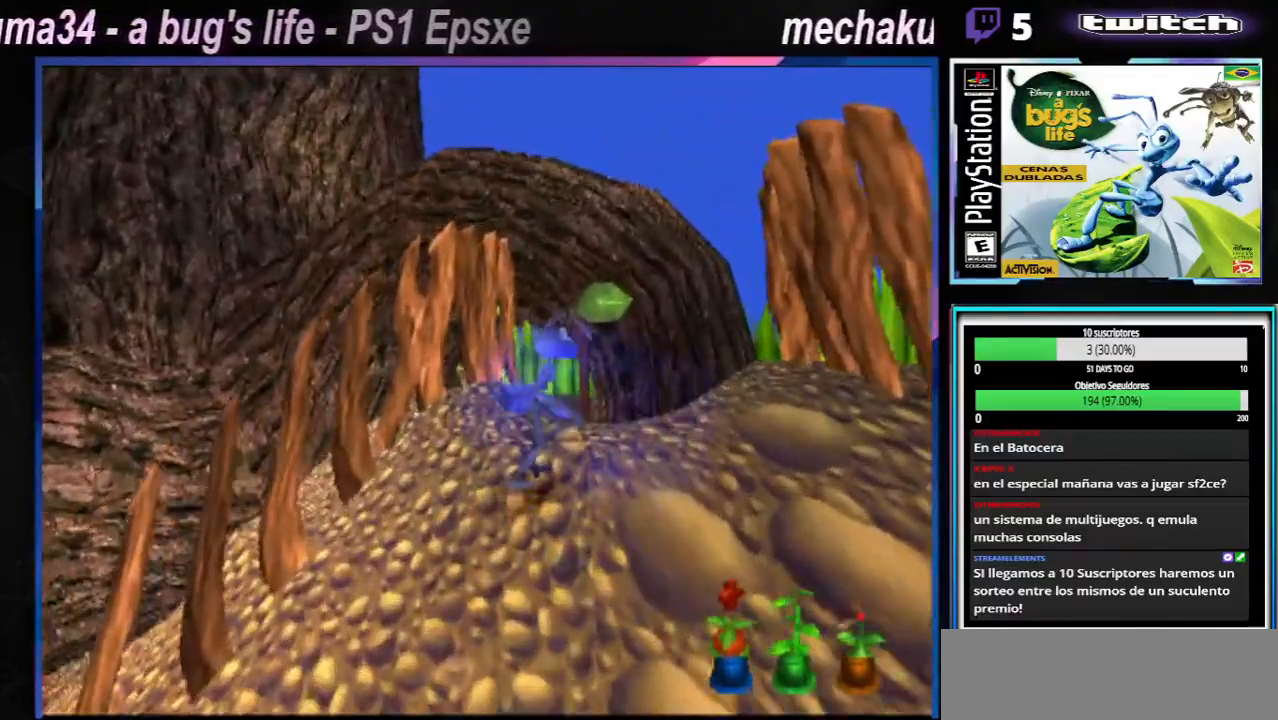
{"buttons": ["Y"], "left_stick": "down-right", "right_stick": "center", "events": [[367, "left_stick", "down-right"], [484, "Y", "down"]]}
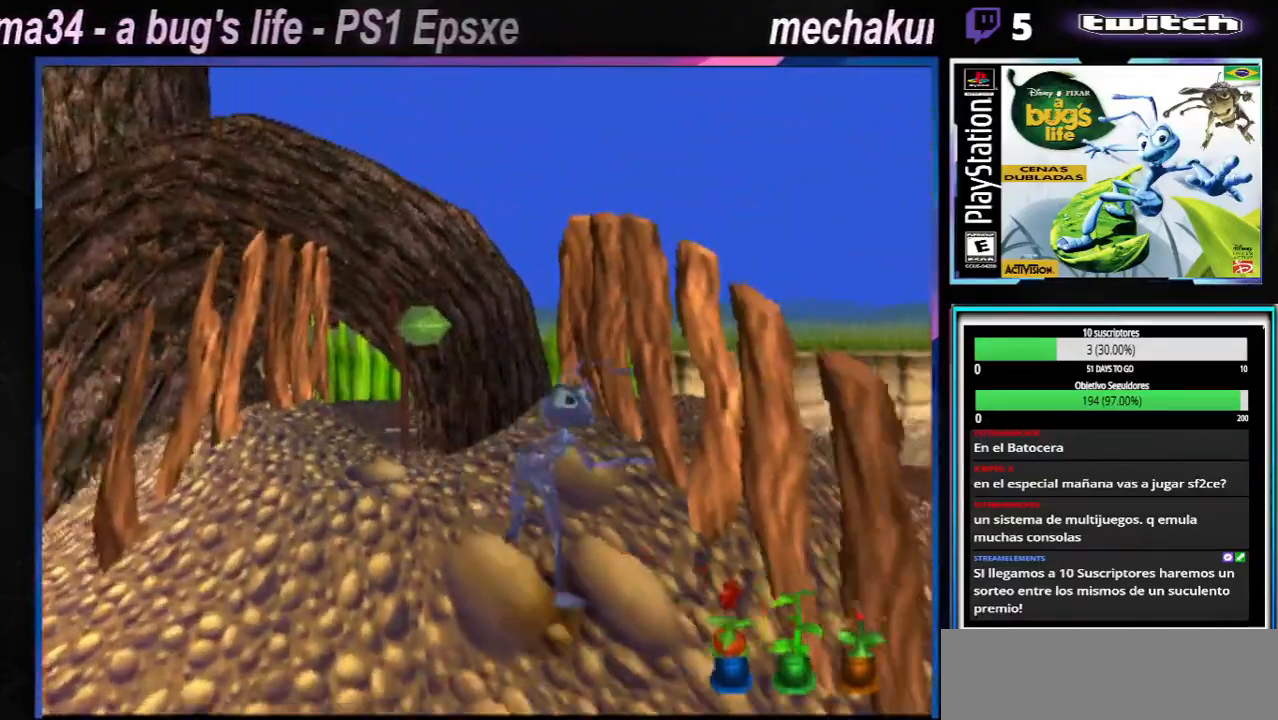
{"buttons": [], "left_stick": "center", "right_stick": "center", "events": [[51, "left_stick", "right"], [134, "Y", "up"], [251, "left_stick", "center"]]}
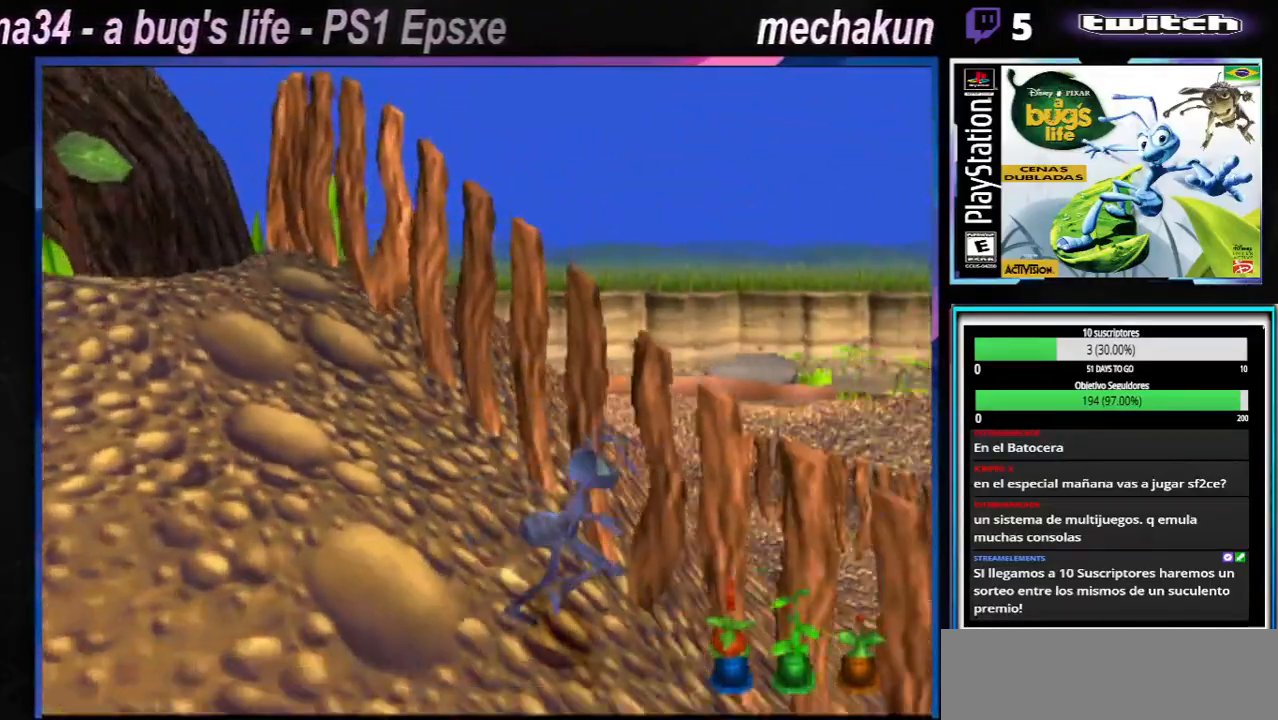
{"buttons": [], "left_stick": "center", "right_stick": "center", "events": [[50, "SELECT", "down"], [234, "SELECT", "up"]]}
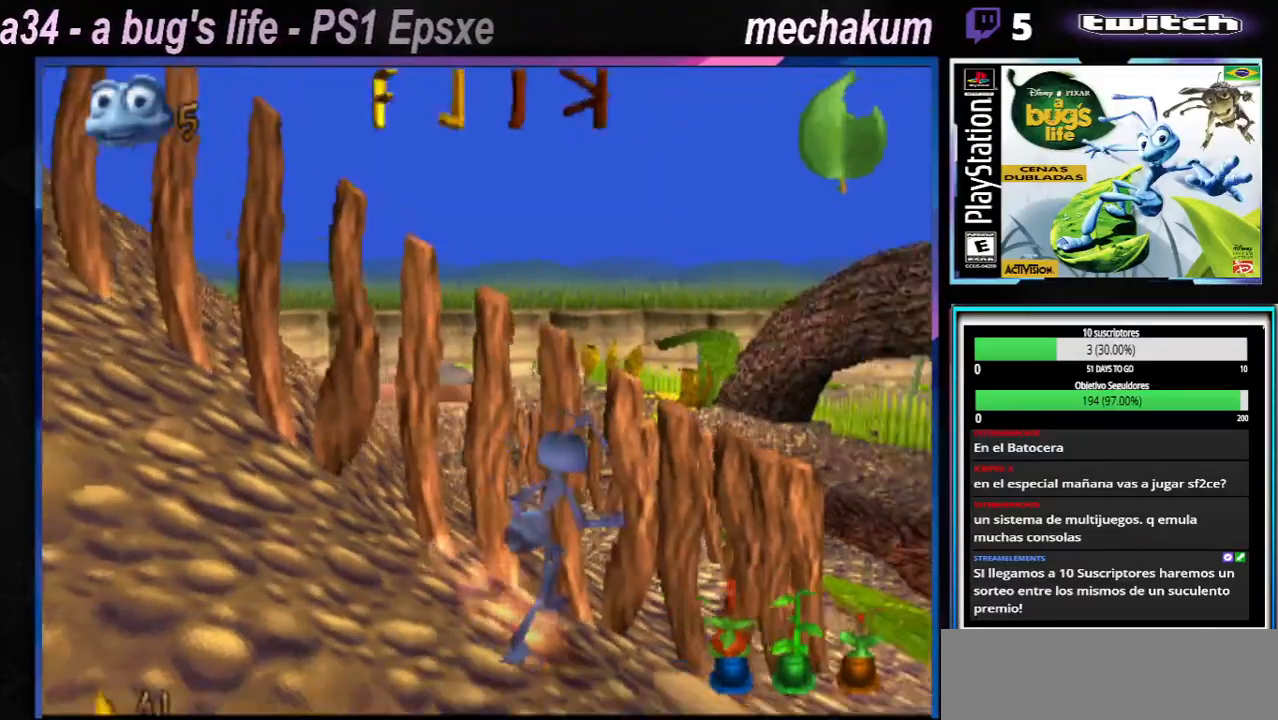
{"buttons": [], "left_stick": "center", "right_stick": "center", "events": []}
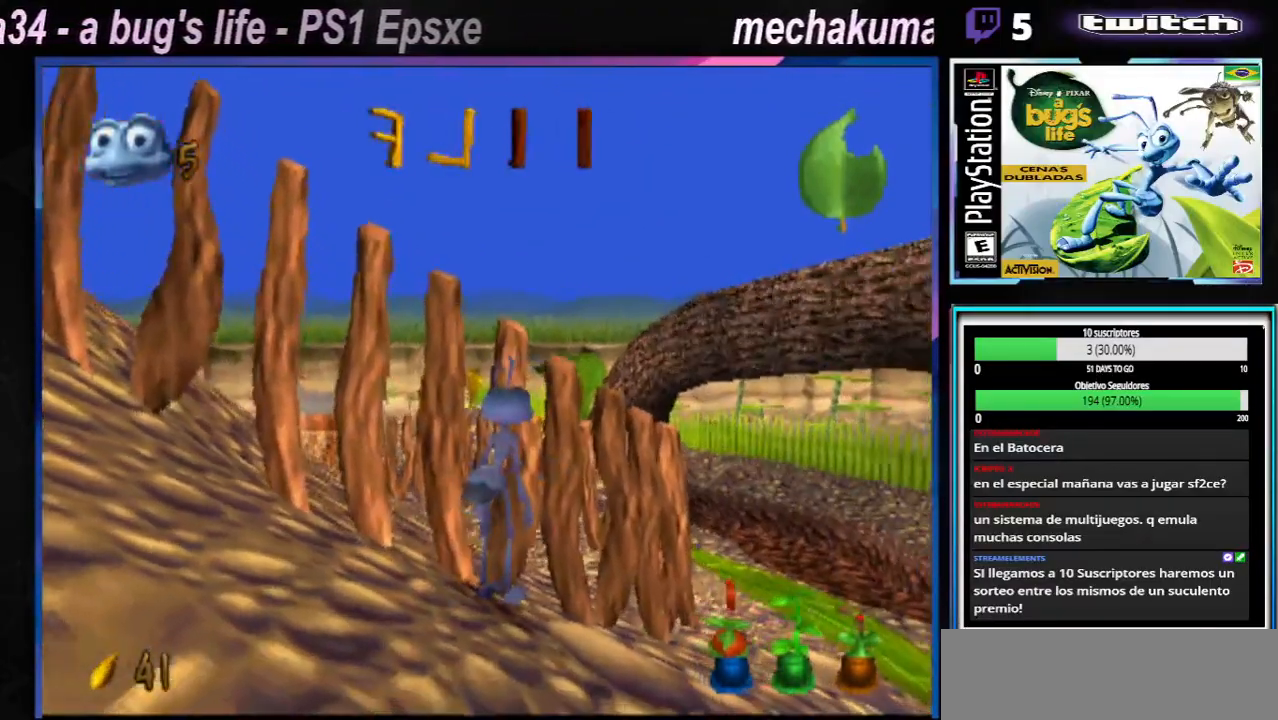
{"buttons": [], "left_stick": "center", "right_stick": "center", "events": []}
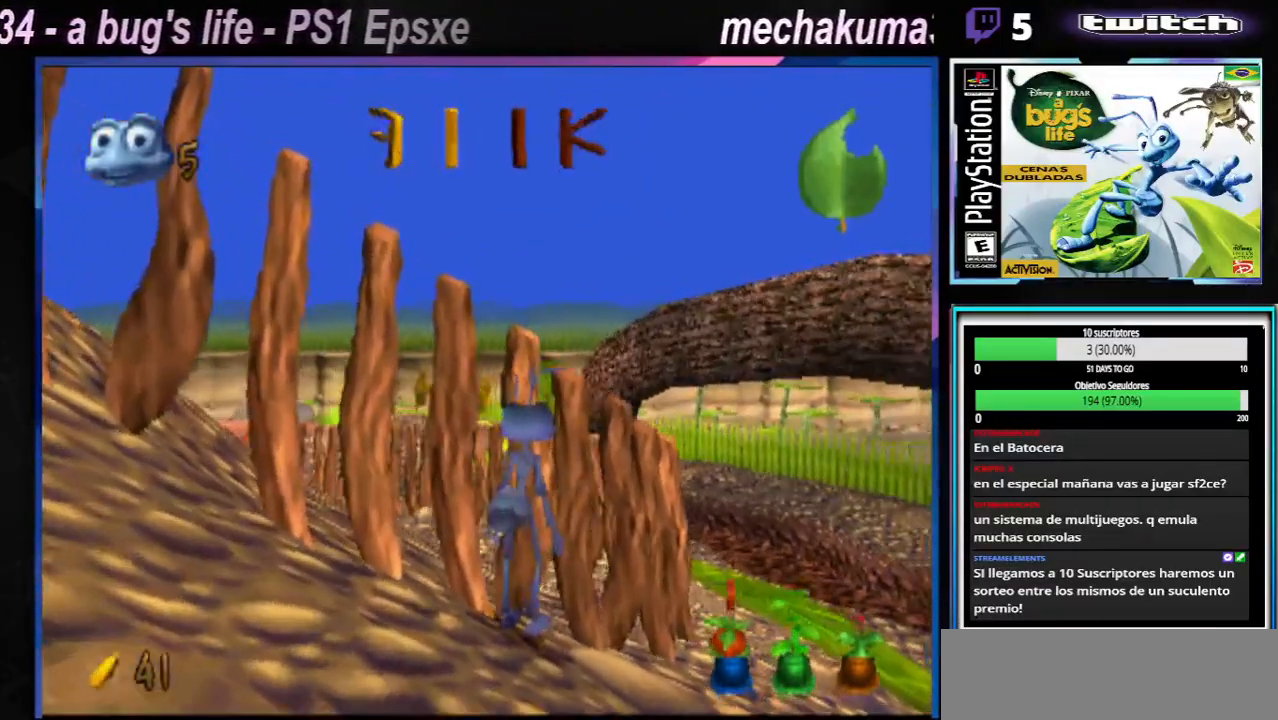
{"buttons": [], "left_stick": "right", "right_stick": "center", "events": [[251, "left_stick", "right"]]}
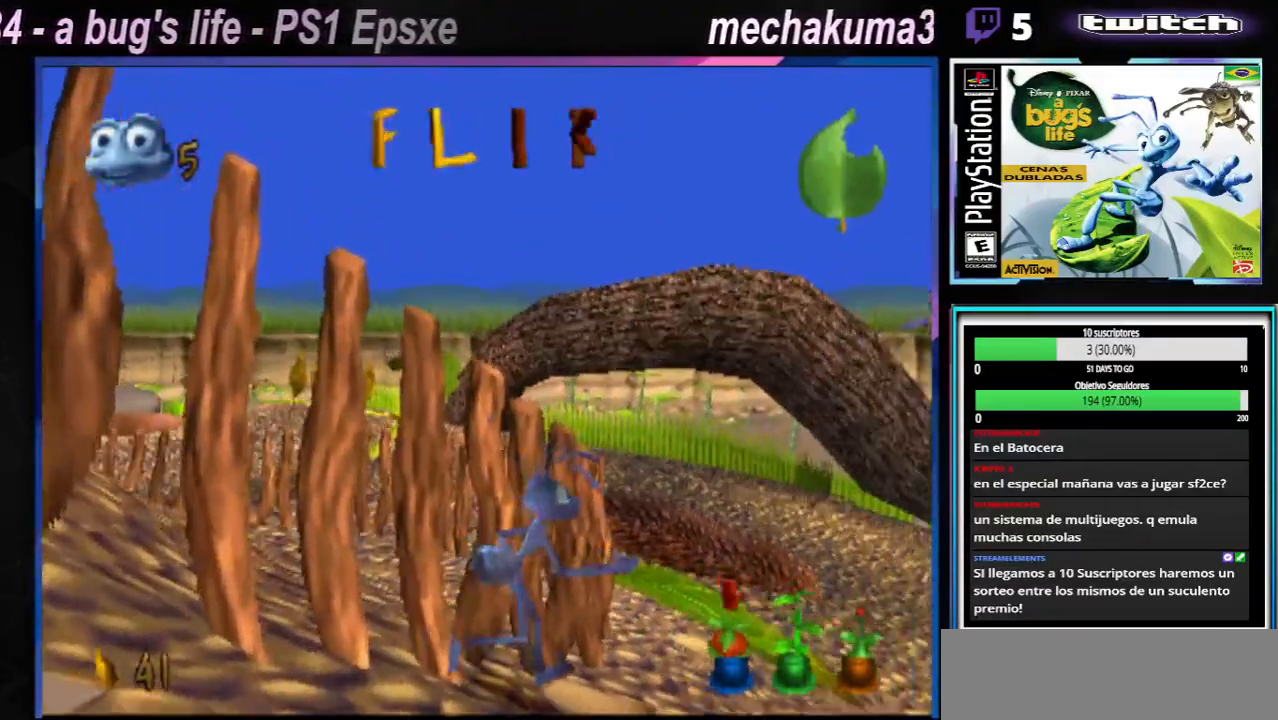
{"buttons": ["A"], "left_stick": "up-right", "right_stick": "center", "events": [[200, "left_stick", "up-right"], [334, "A", "down"]]}